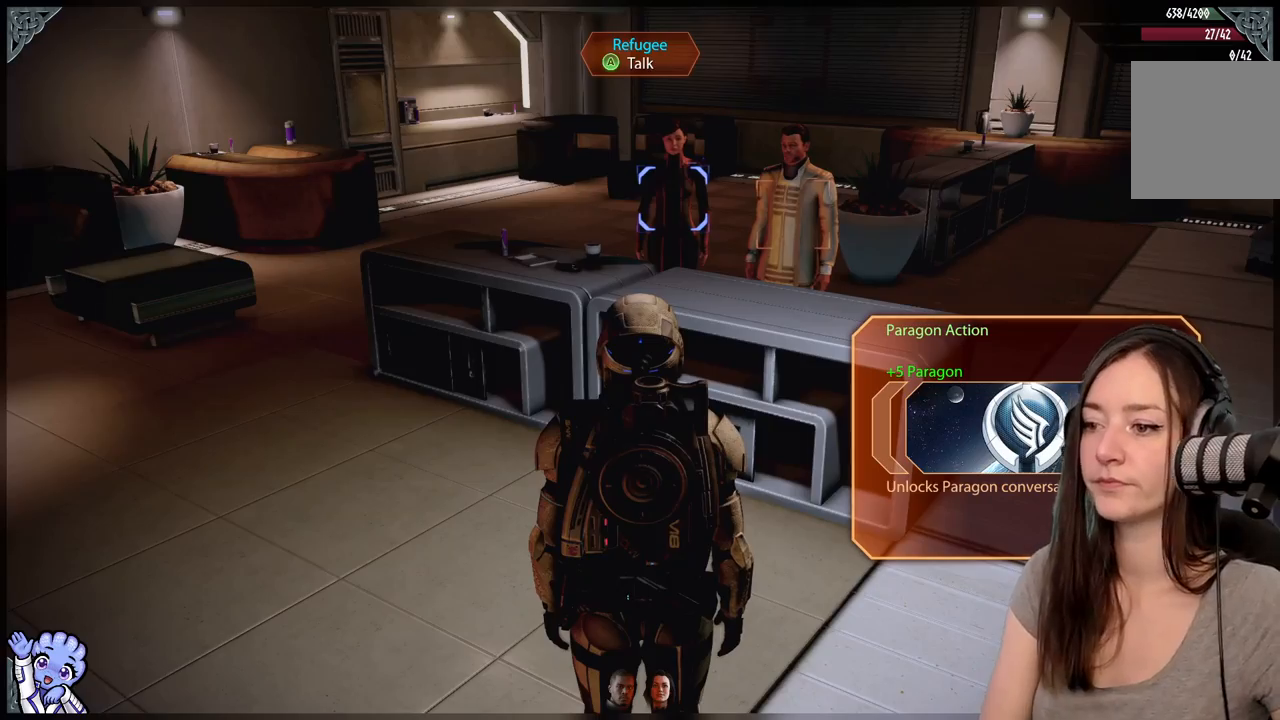
Gameplay with a controller (Xbox layout); each line is a JSON object with the inputs held at the frame after it (dt_ms = milliseconds from this image to that frame). "events" lists button and stick changes between this image and that frame as [ms after this image, input, new state], when the widget could be followed in between. Not read: L2 L3 R2 R3.
{"dt_ms": 500, "buttons": [], "left_stick": "center", "right_stick": "center", "events": [[100, "right_stick", "right"], [333, "right_stick", "center"]]}
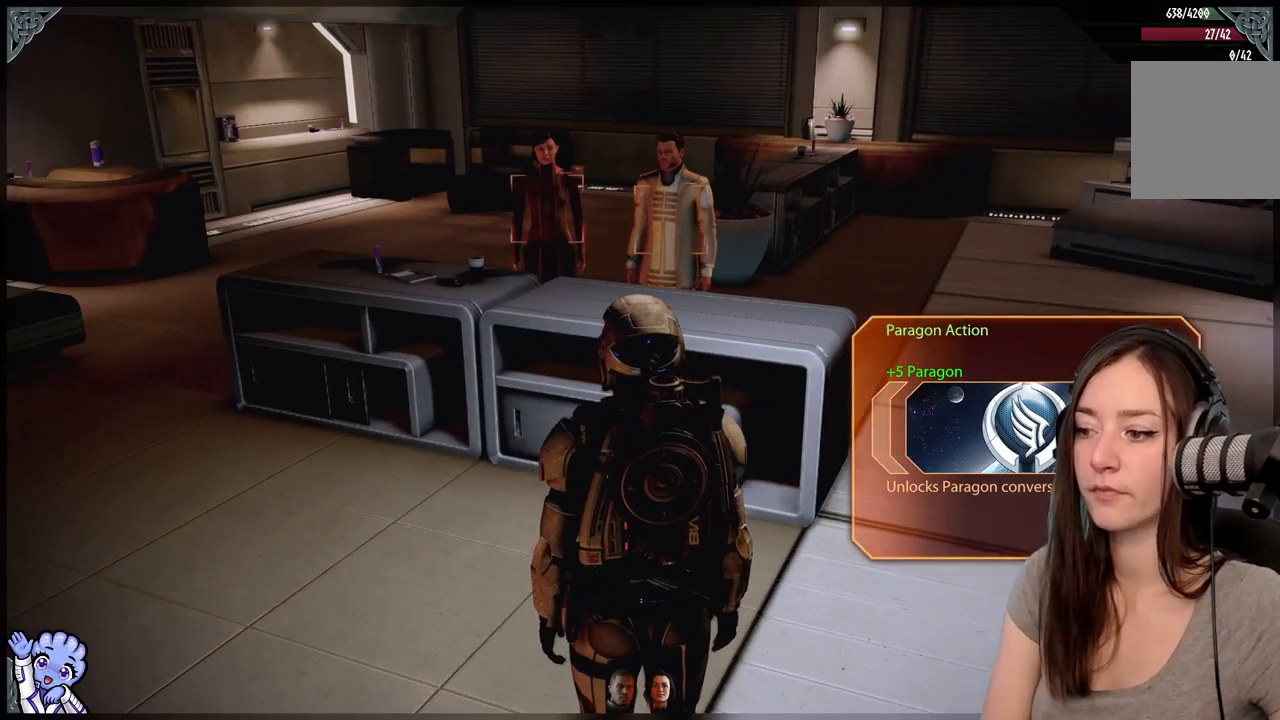
{"dt_ms": 500, "buttons": [], "left_stick": "center", "right_stick": "left", "events": [[217, "right_stick", "left"]]}
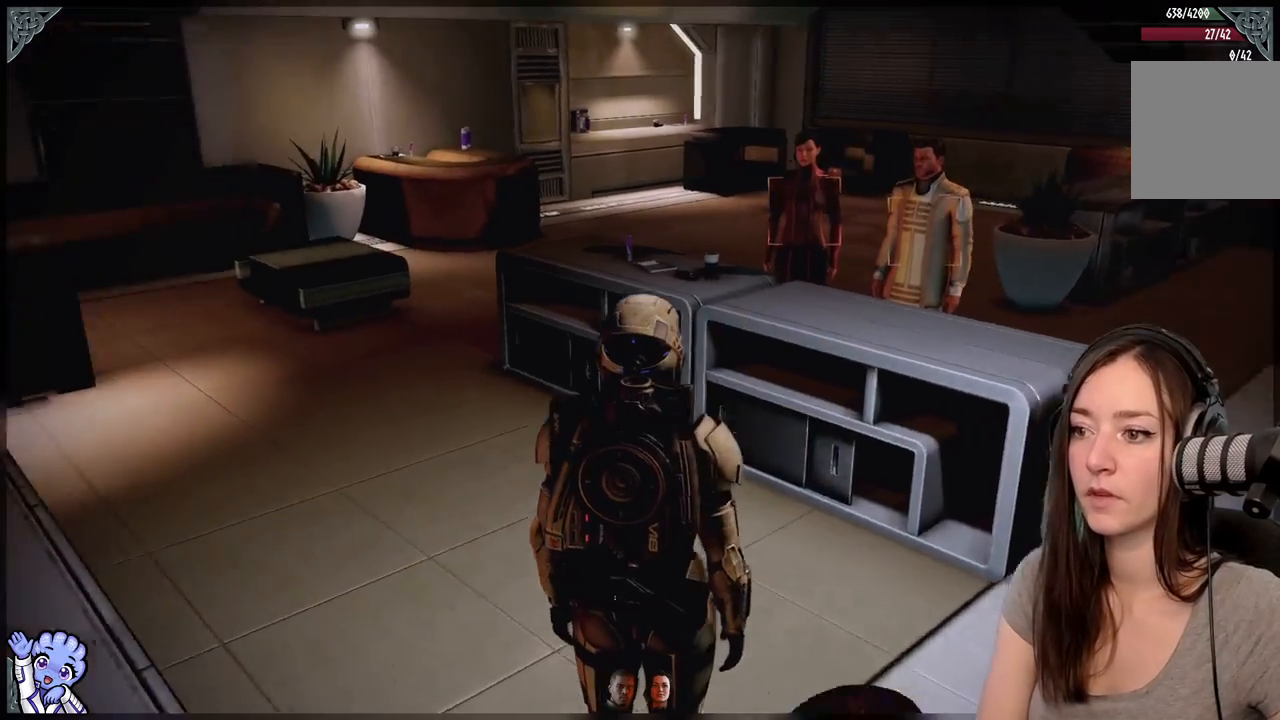
{"dt_ms": 500, "buttons": [], "left_stick": "center", "right_stick": "left", "events": []}
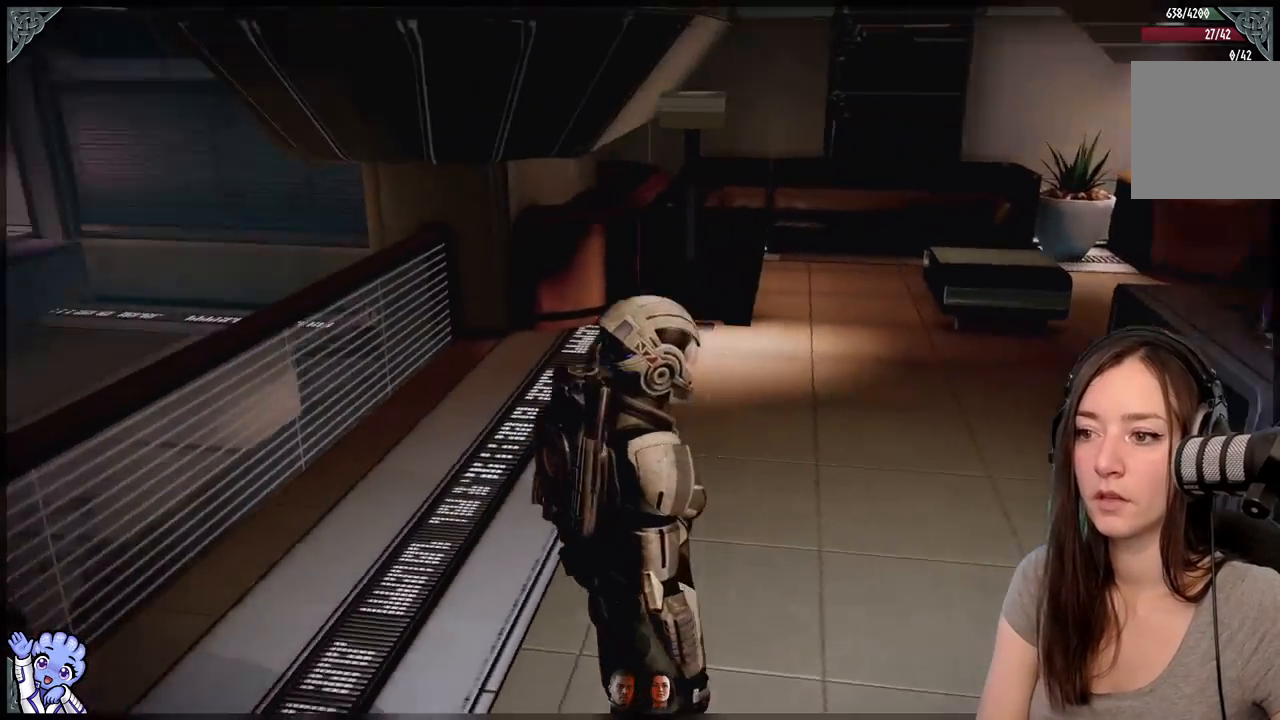
{"dt_ms": 500, "buttons": [], "left_stick": "center", "right_stick": "left", "events": []}
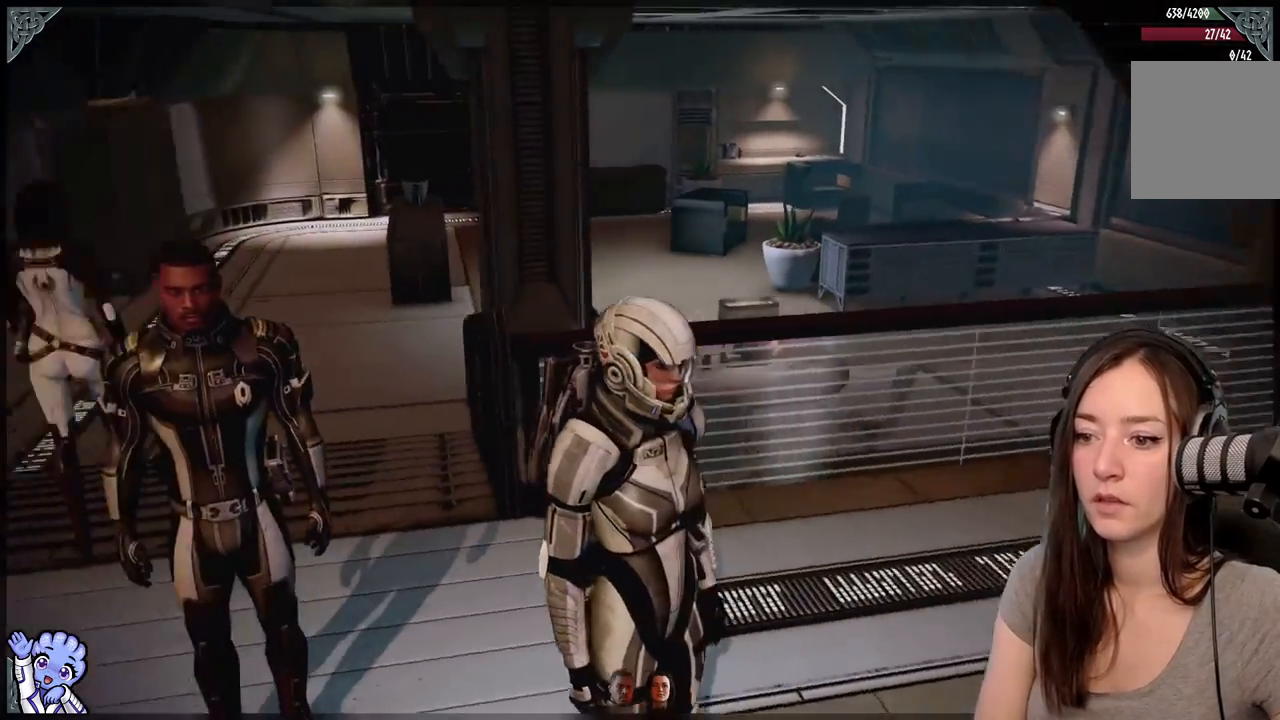
{"dt_ms": 500, "buttons": [], "left_stick": "center", "right_stick": "left", "events": []}
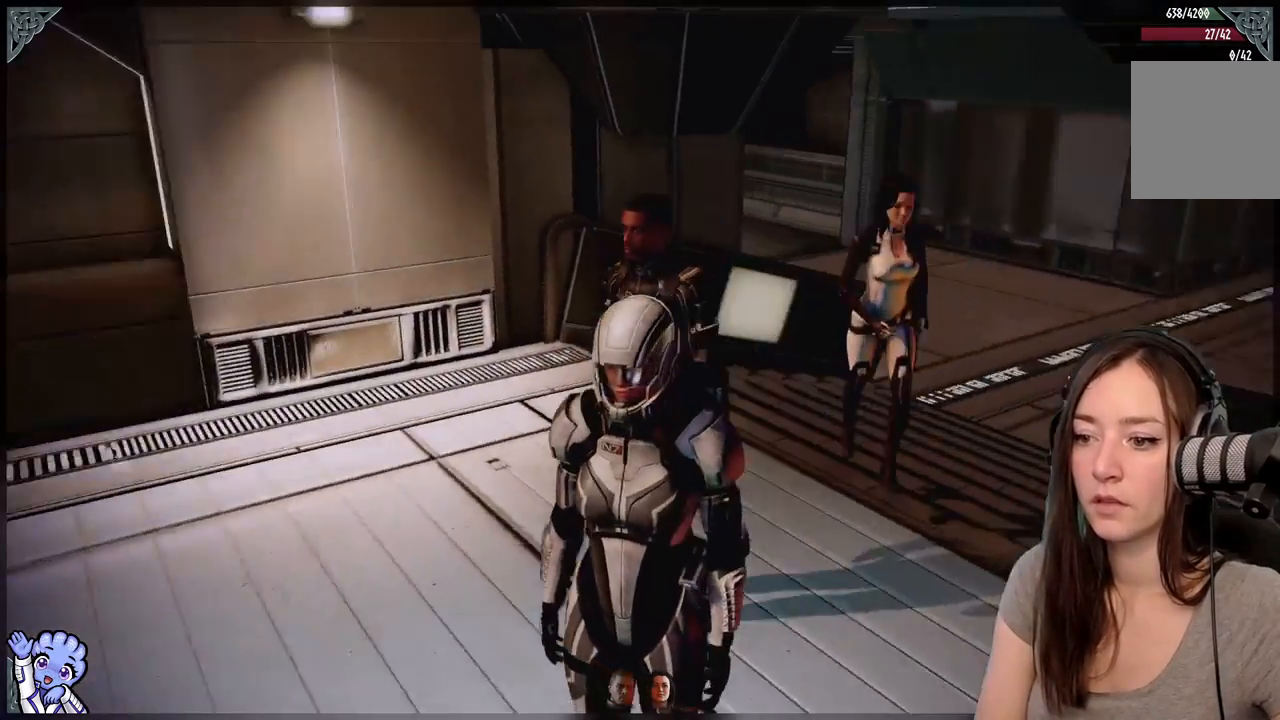
{"dt_ms": 500, "buttons": [], "left_stick": "up-left", "right_stick": "center", "events": [[350, "right_stick", "center"], [400, "left_stick", "up-left"]]}
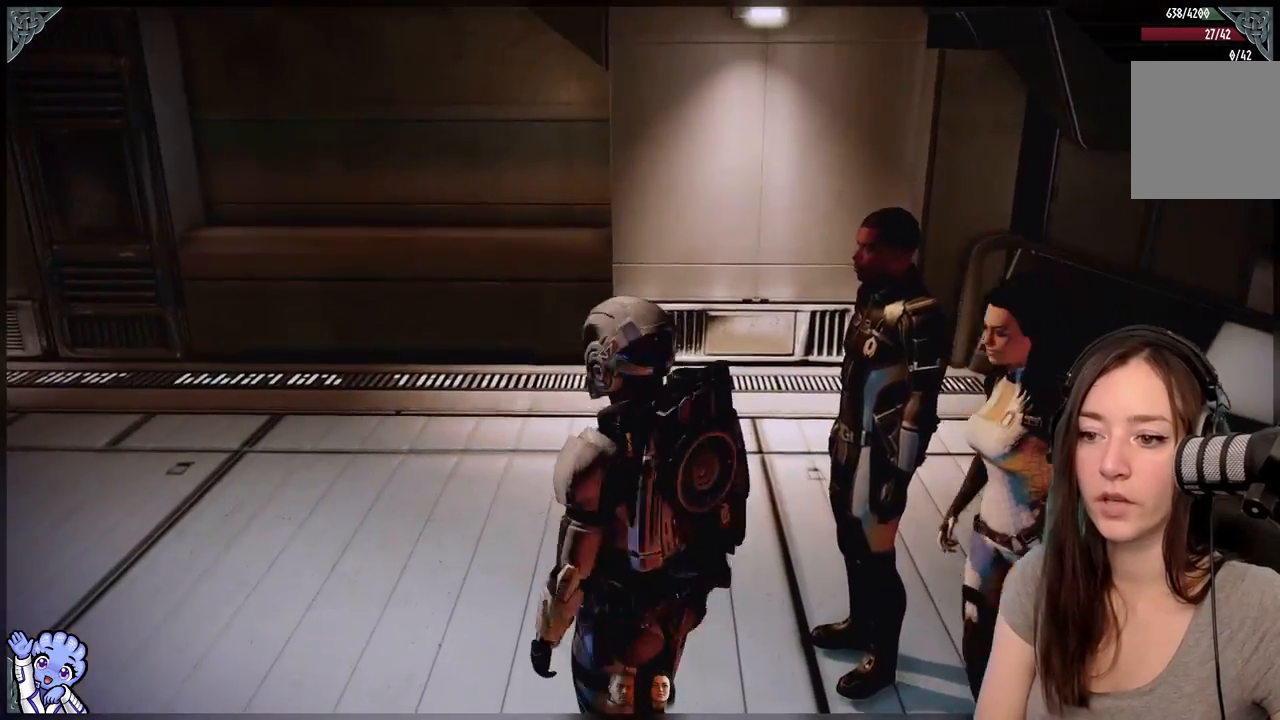
{"dt_ms": 500, "buttons": [], "left_stick": "up-right", "right_stick": "down-right", "events": [[17, "left_stick", "up"], [333, "left_stick", "up-right"], [400, "right_stick", "down-right"]]}
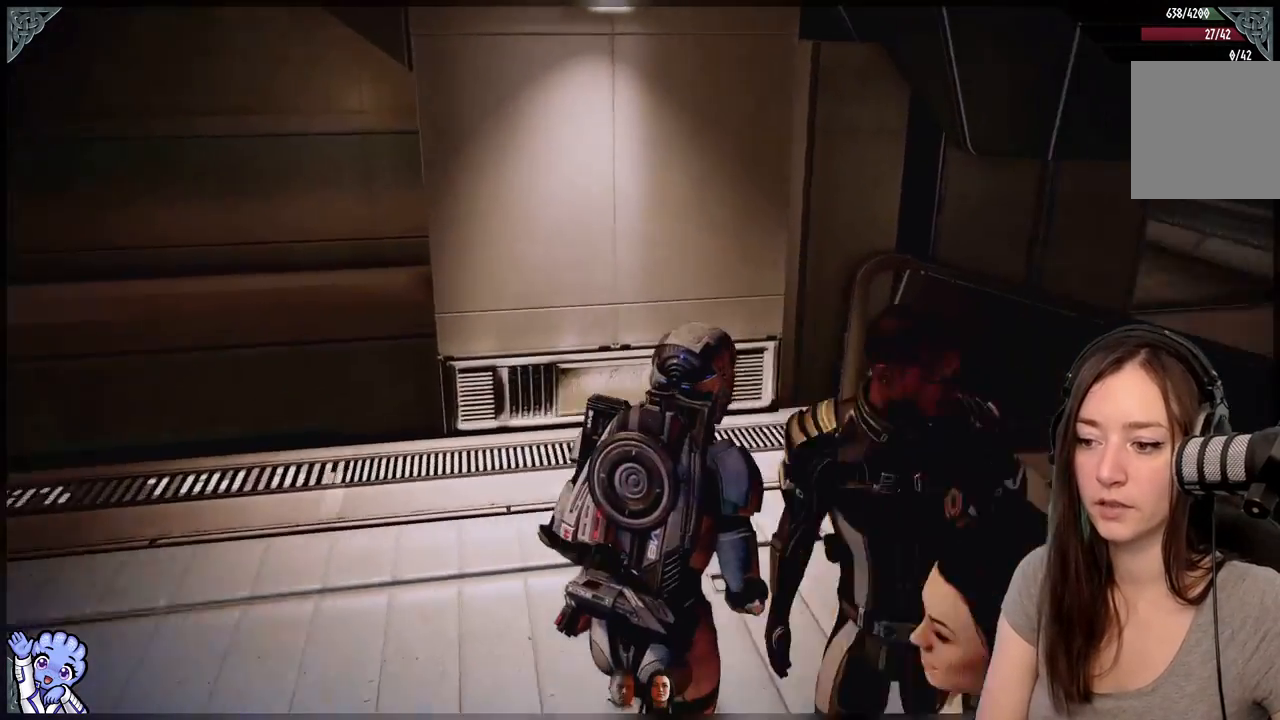
{"dt_ms": 500, "buttons": [], "left_stick": "up-right", "right_stick": "right", "events": [[500, "right_stick", "right"]]}
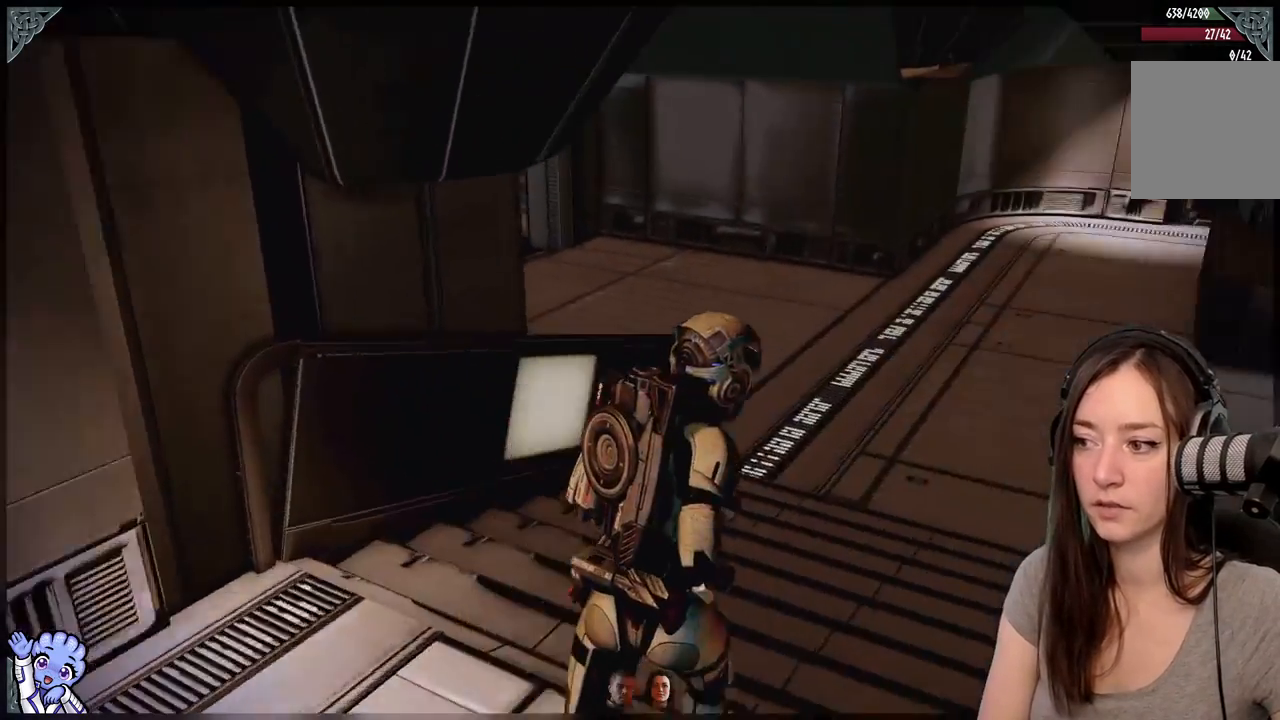
{"dt_ms": 500, "buttons": [], "left_stick": "up", "right_stick": "center", "events": [[300, "left_stick", "up"], [300, "right_stick", "center"]]}
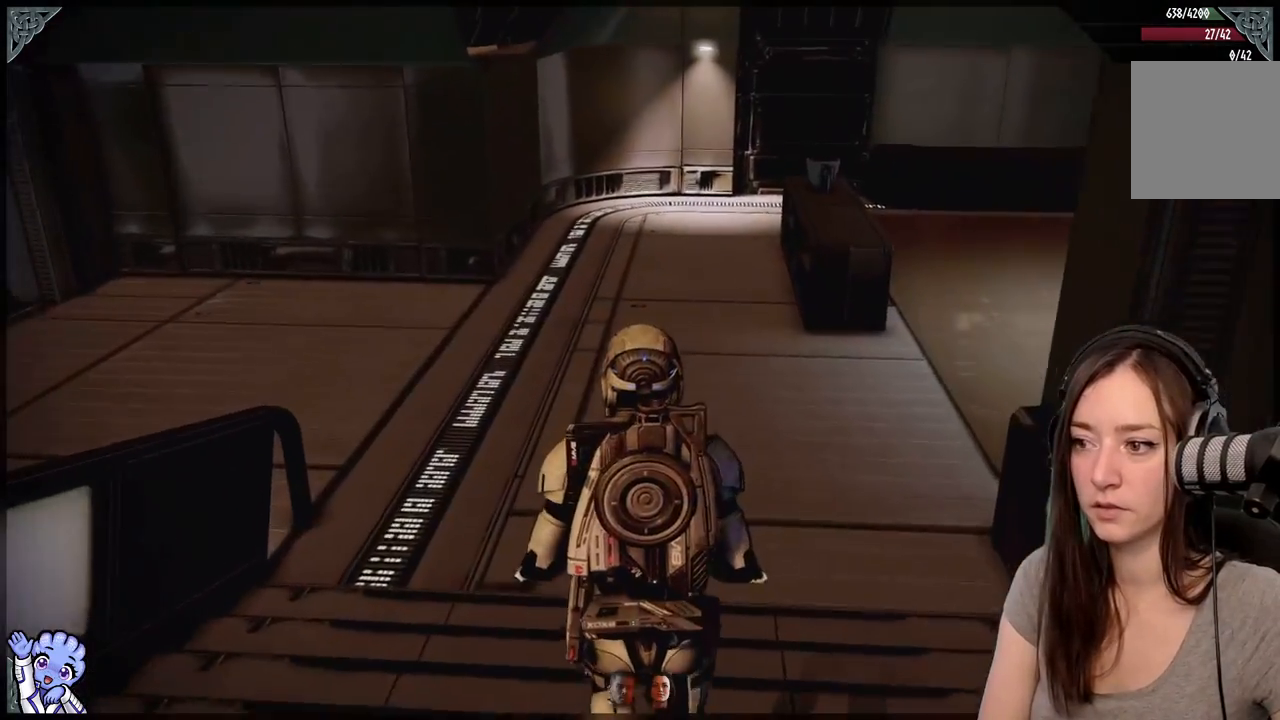
{"dt_ms": 500, "buttons": [], "left_stick": "up", "right_stick": "center", "events": []}
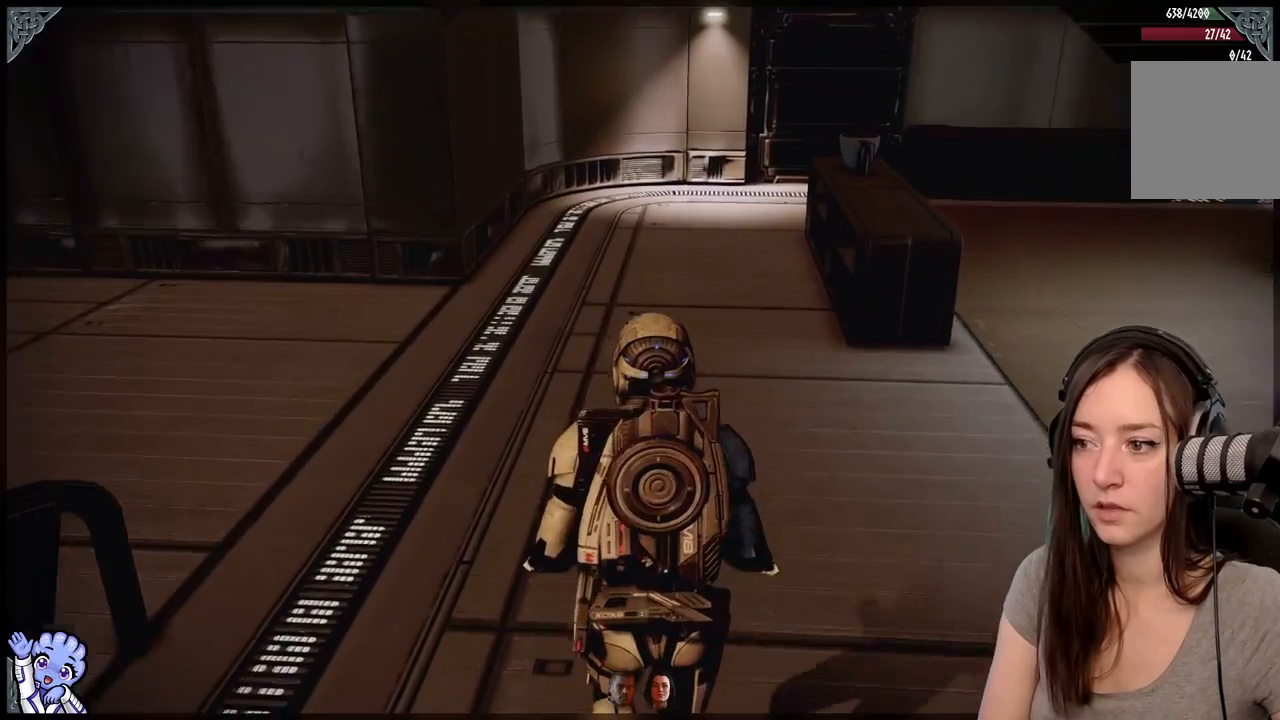
{"dt_ms": 500, "buttons": [], "left_stick": "up", "right_stick": "left", "events": [[100, "right_stick", "left"]]}
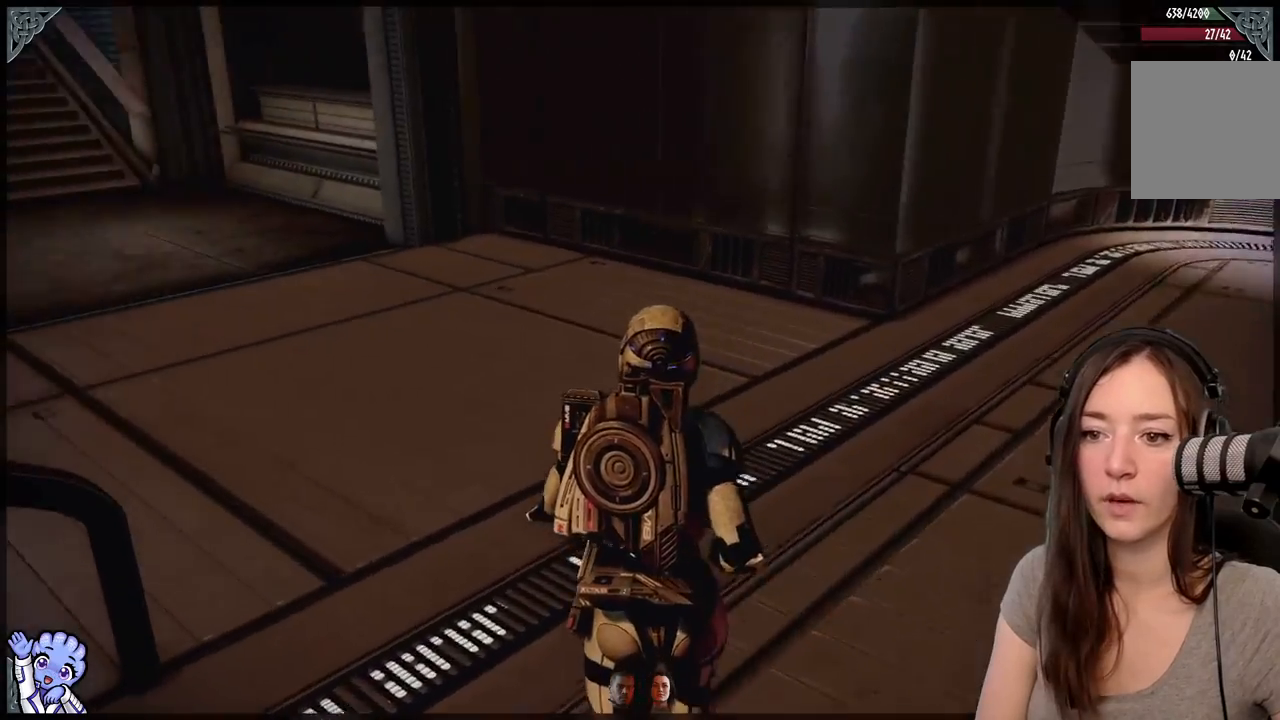
{"dt_ms": 500, "buttons": [], "left_stick": "up", "right_stick": "up-left", "events": [[50, "right_stick", "up-left"]]}
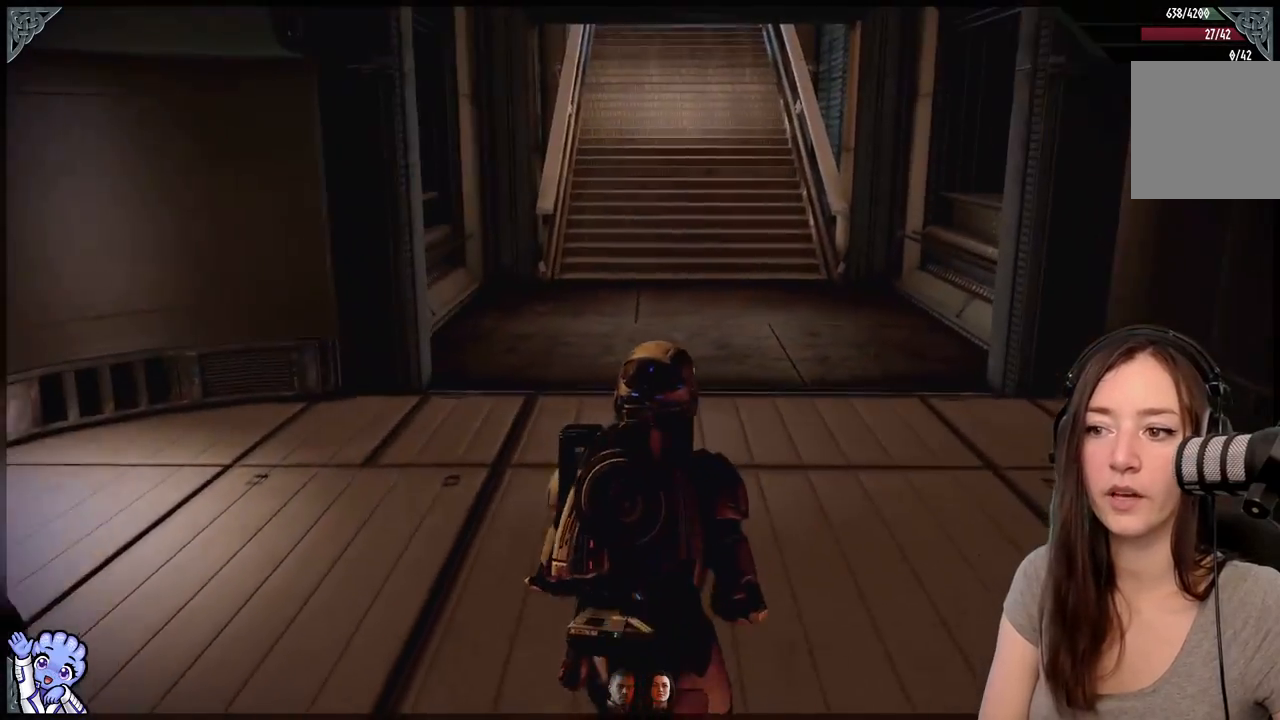
{"dt_ms": 500, "buttons": [], "left_stick": "up", "right_stick": "center", "events": [[50, "right_stick", "center"], [233, "right_stick", "up"], [450, "right_stick", "center"]]}
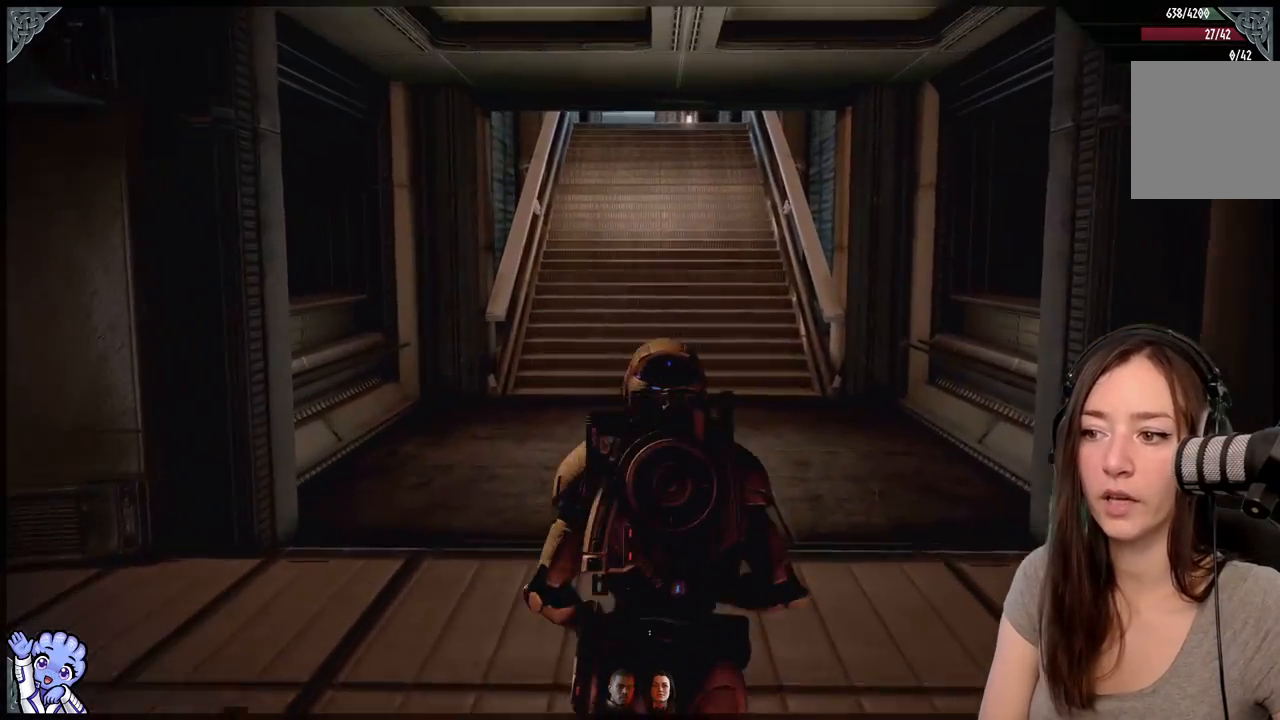
{"dt_ms": 500, "buttons": [], "left_stick": "up", "right_stick": "up", "events": [[400, "right_stick", "up"]]}
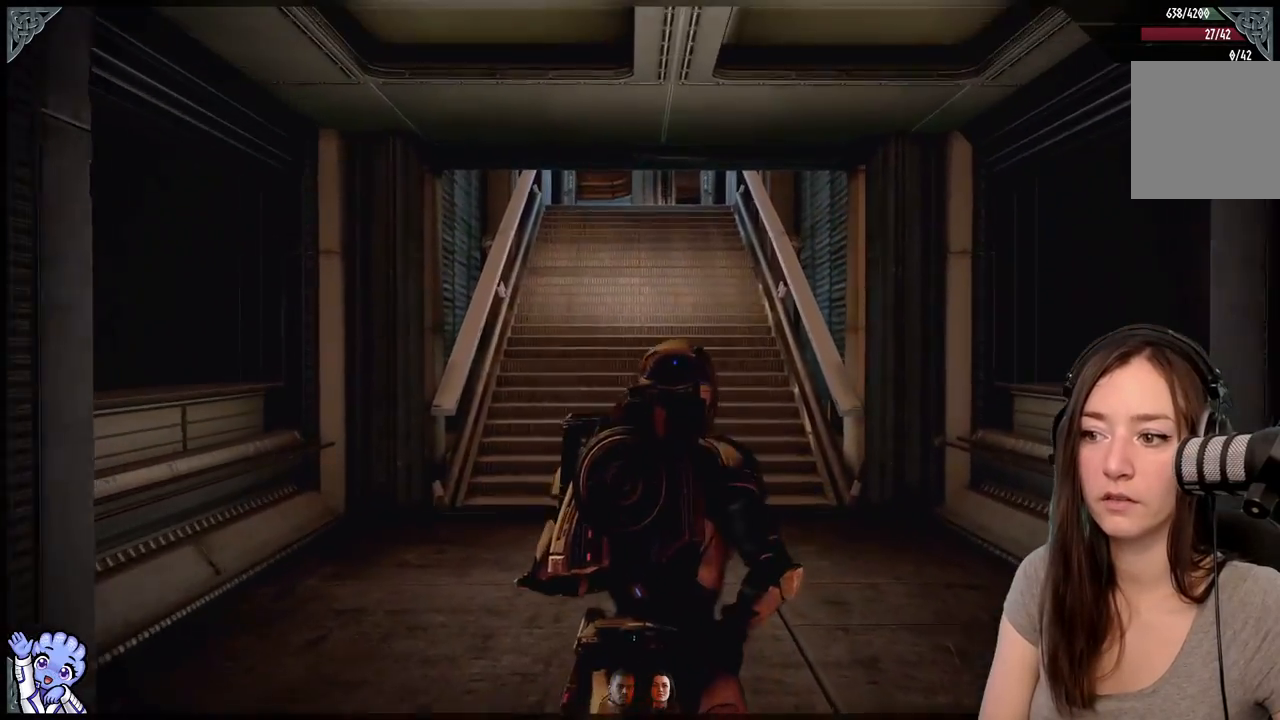
{"dt_ms": 500, "buttons": [], "left_stick": "up", "right_stick": "center", "events": [[50, "right_stick", "center"]]}
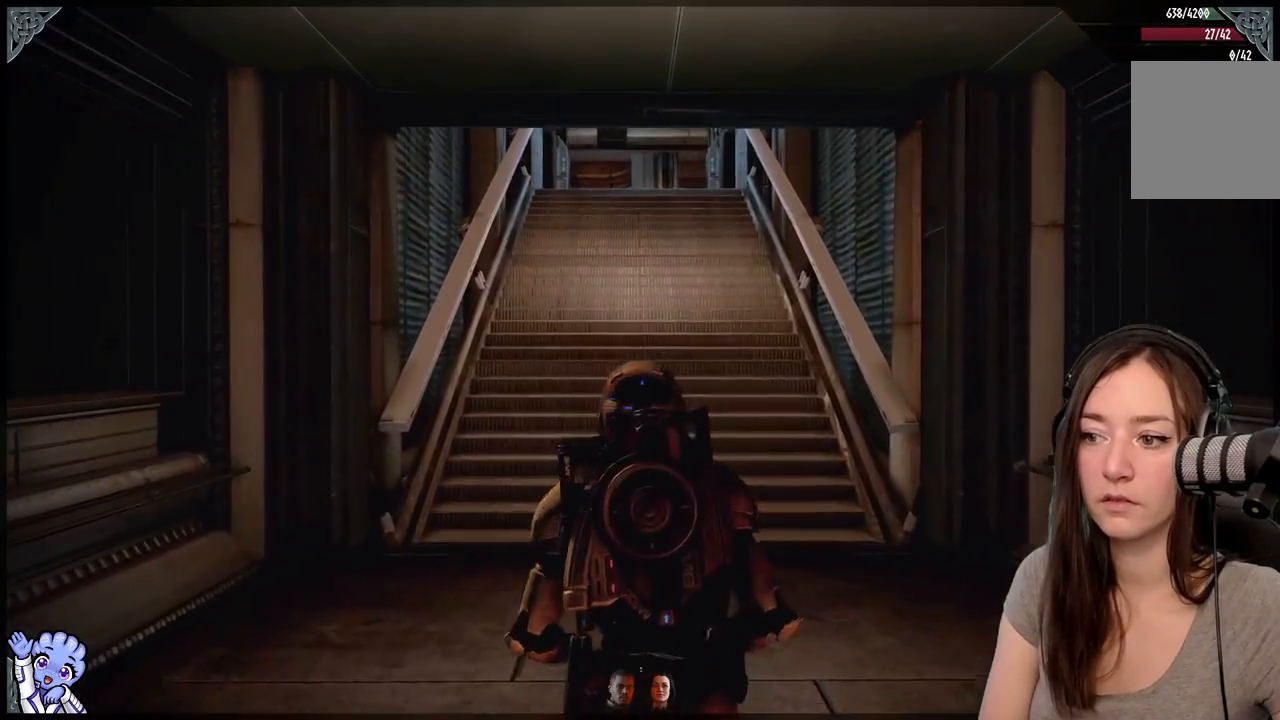
{"dt_ms": 500, "buttons": [], "left_stick": "up", "right_stick": "center", "events": []}
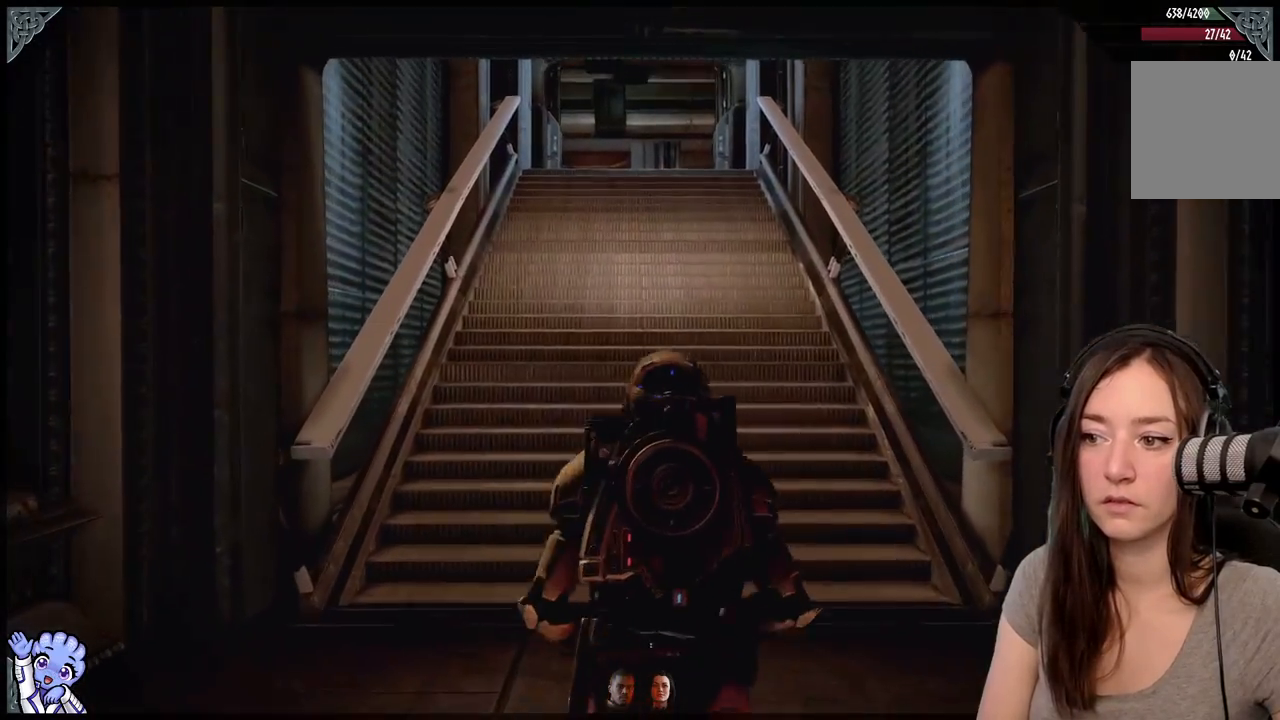
{"dt_ms": 500, "buttons": ["A"], "left_stick": "up", "right_stick": "center", "events": [[150, "A", "down"]]}
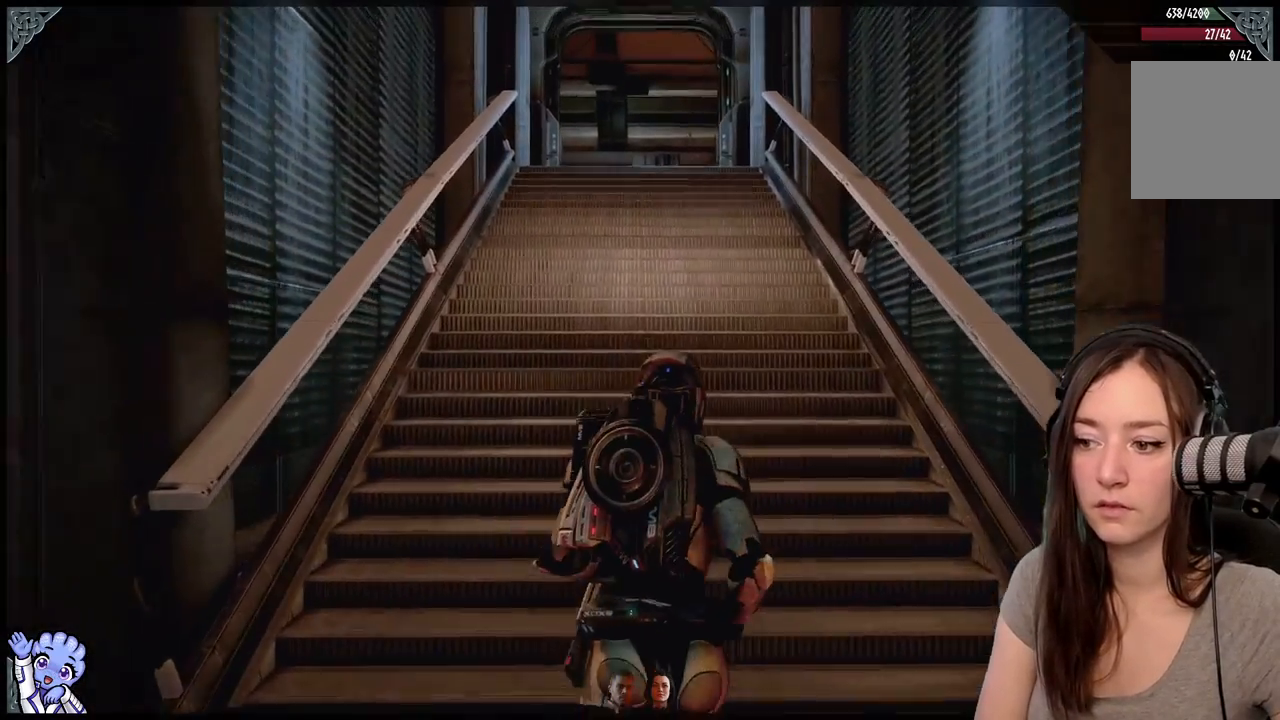
{"dt_ms": 500, "buttons": ["A"], "left_stick": "up", "right_stick": "center", "events": []}
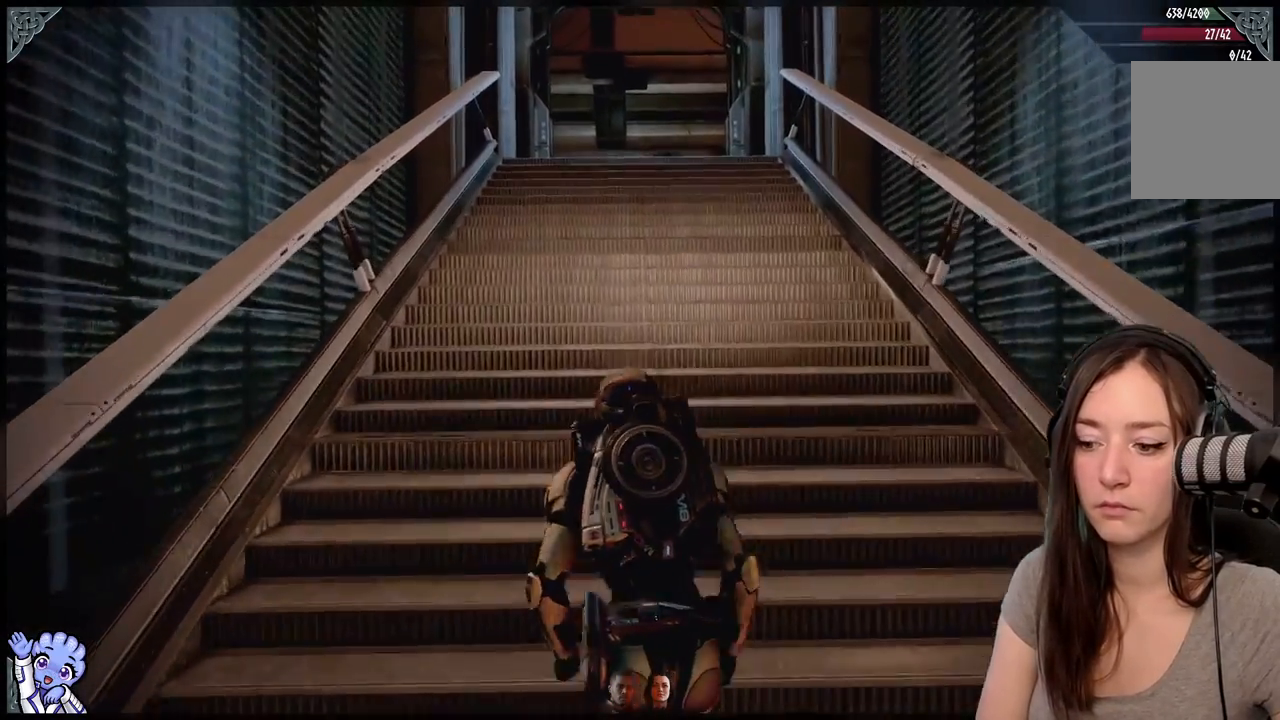
{"dt_ms": 500, "buttons": ["A"], "left_stick": "up", "right_stick": "center", "events": []}
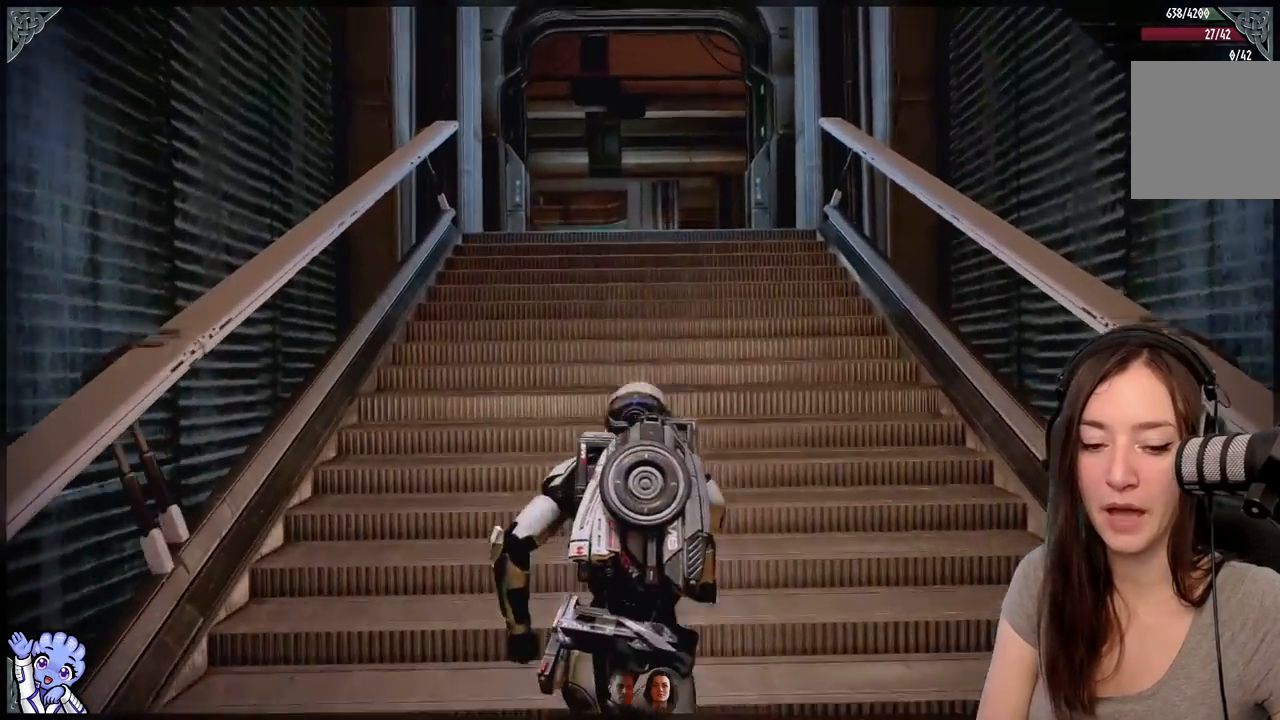
{"dt_ms": 500, "buttons": [], "left_stick": "up", "right_stick": "center", "events": [[50, "A", "up"], [350, "right_stick", "down"], [450, "right_stick", "center"]]}
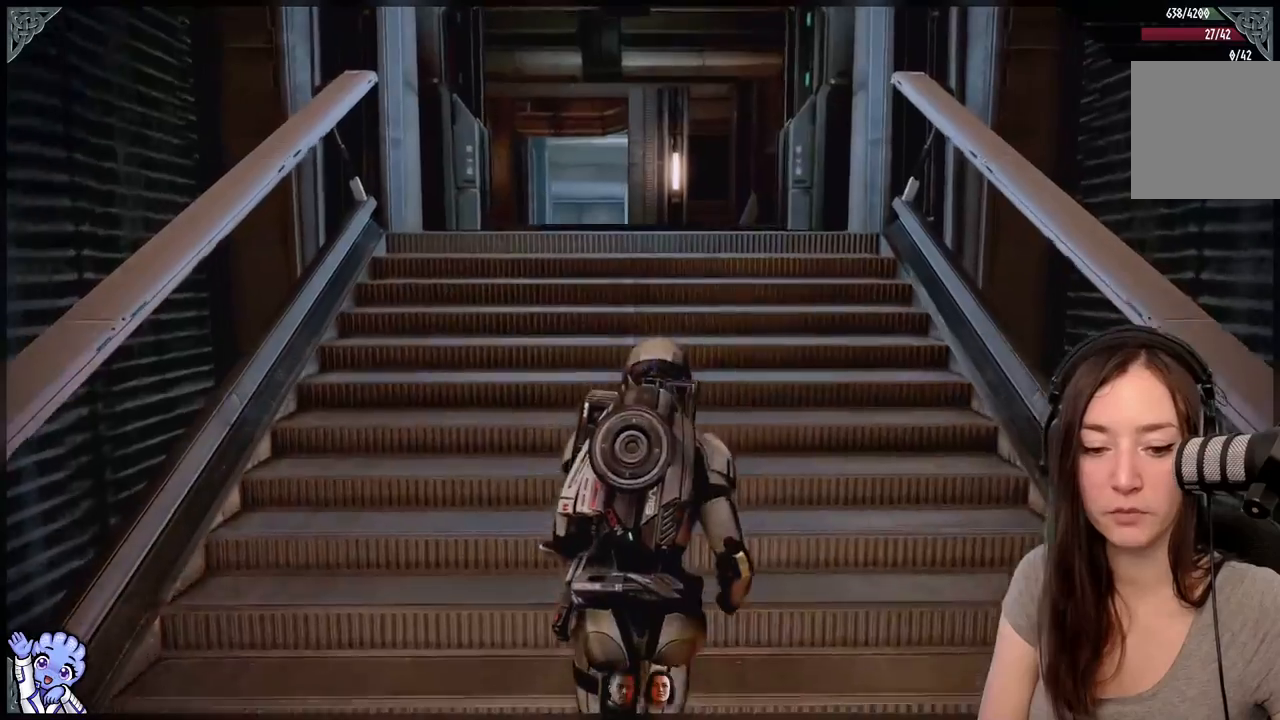
{"dt_ms": 500, "buttons": [], "left_stick": "up", "right_stick": "center", "events": []}
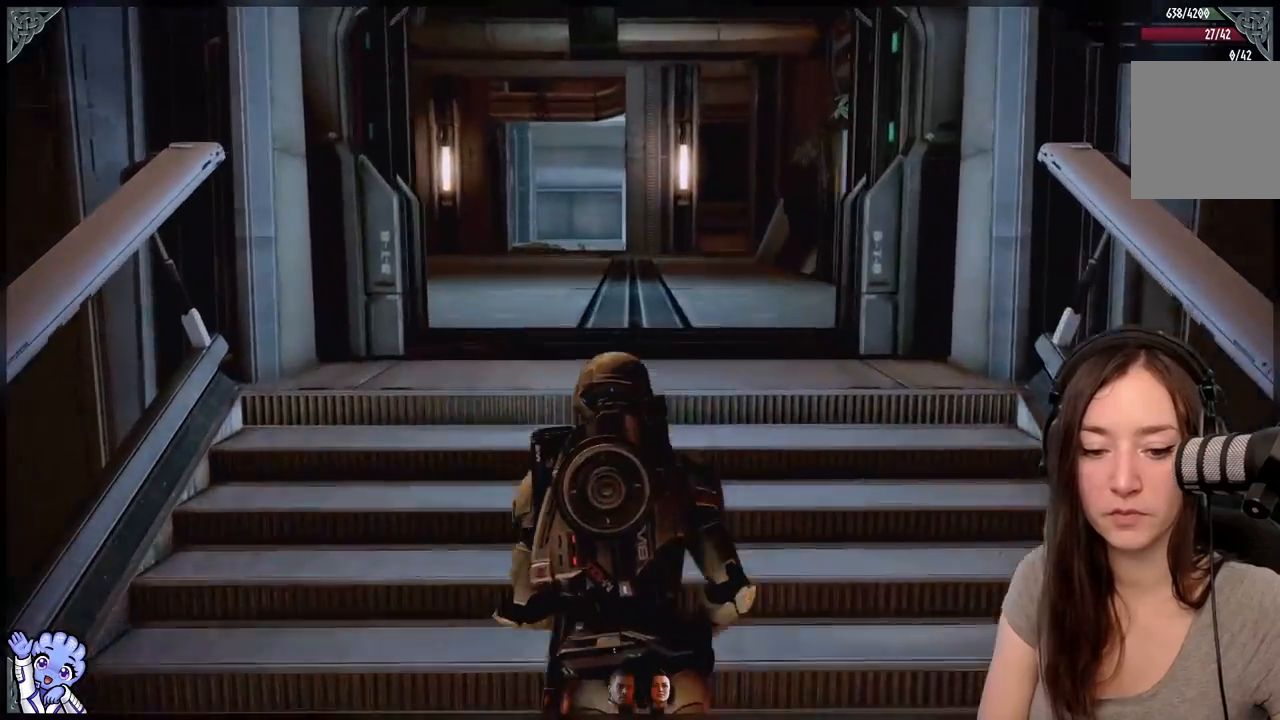
{"dt_ms": 1000, "buttons": [], "left_stick": "up", "right_stick": "left"}
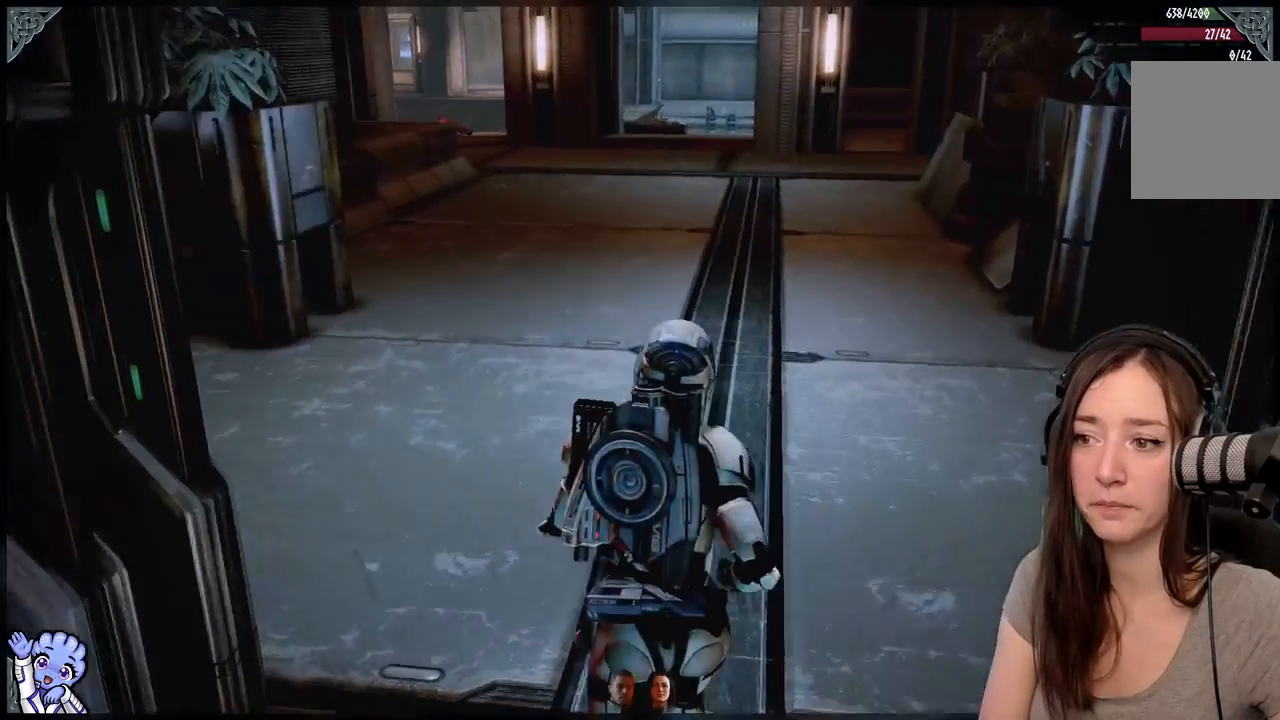
{"dt_ms": 500, "buttons": [], "left_stick": "center", "right_stick": "up-left", "events": [[283, "right_stick", "up-left"], [400, "left_stick", "center"]]}
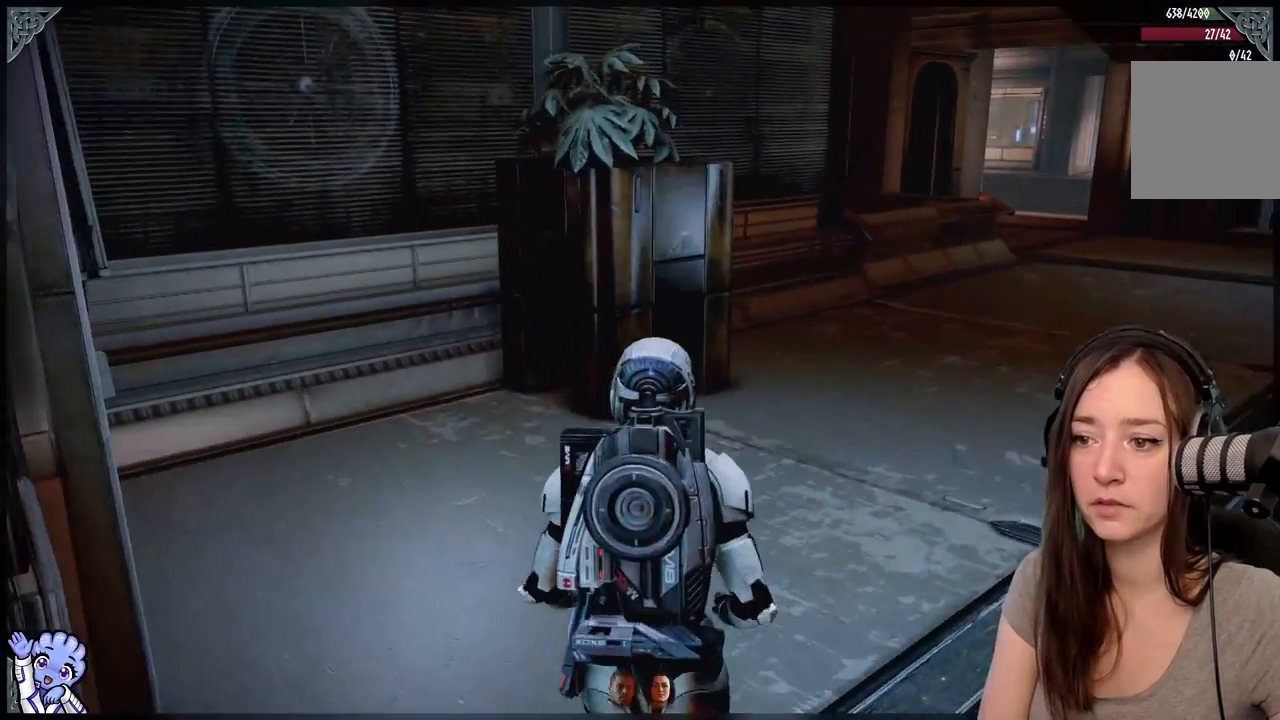
{"dt_ms": 500, "buttons": [], "left_stick": "center", "right_stick": "right", "events": [[50, "right_stick", "center"], [167, "right_stick", "right"]]}
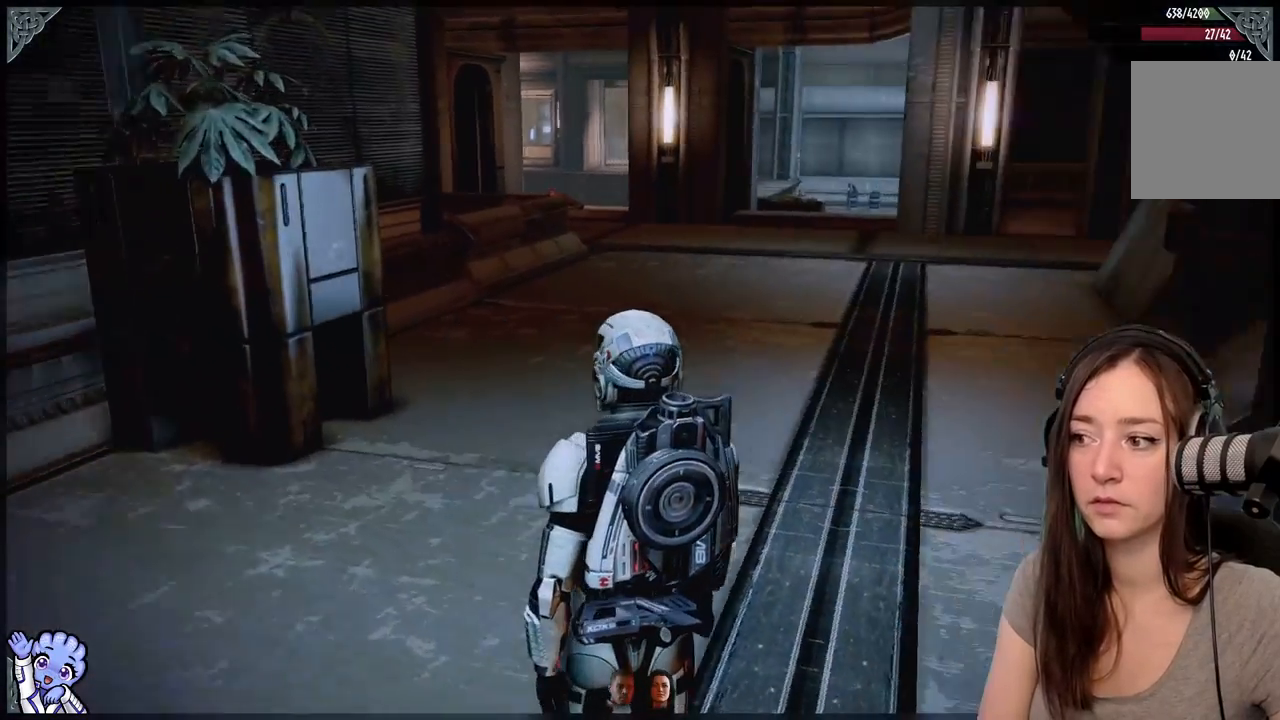
{"dt_ms": 500, "buttons": [], "left_stick": "center", "right_stick": "right", "events": []}
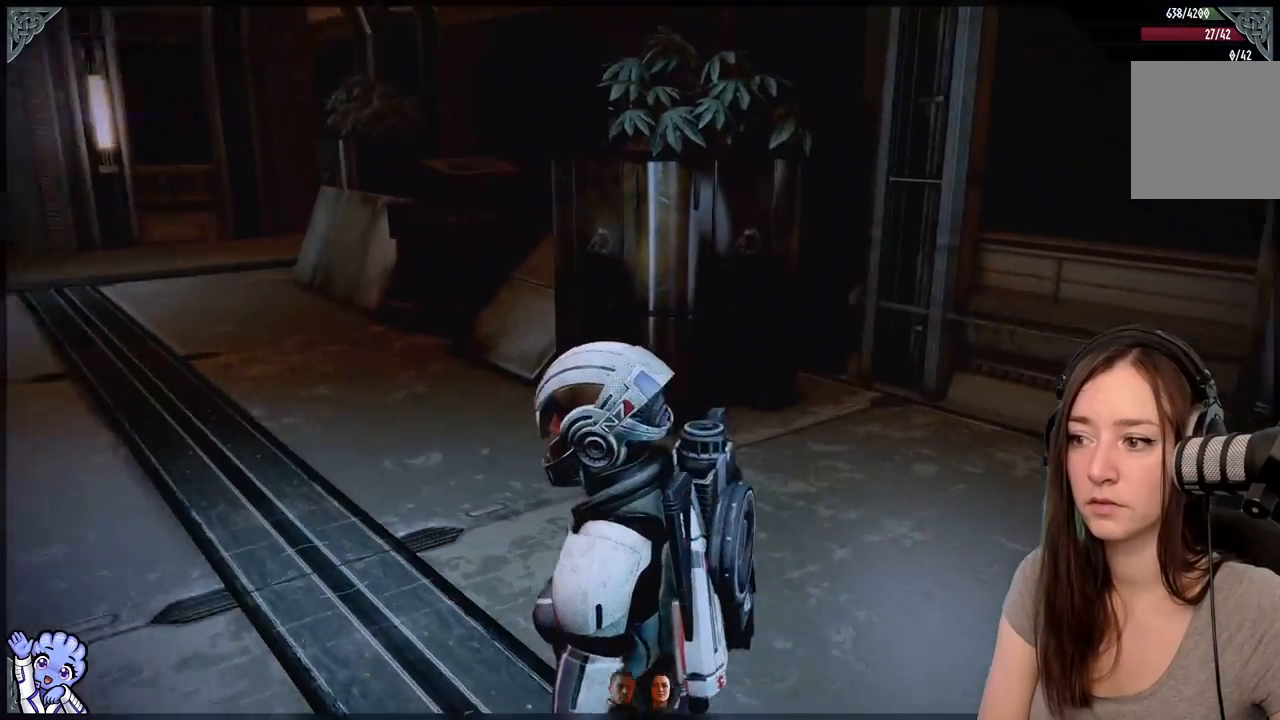
{"dt_ms": 500, "buttons": [], "left_stick": "center", "right_stick": "center", "events": [[283, "right_stick", "center"]]}
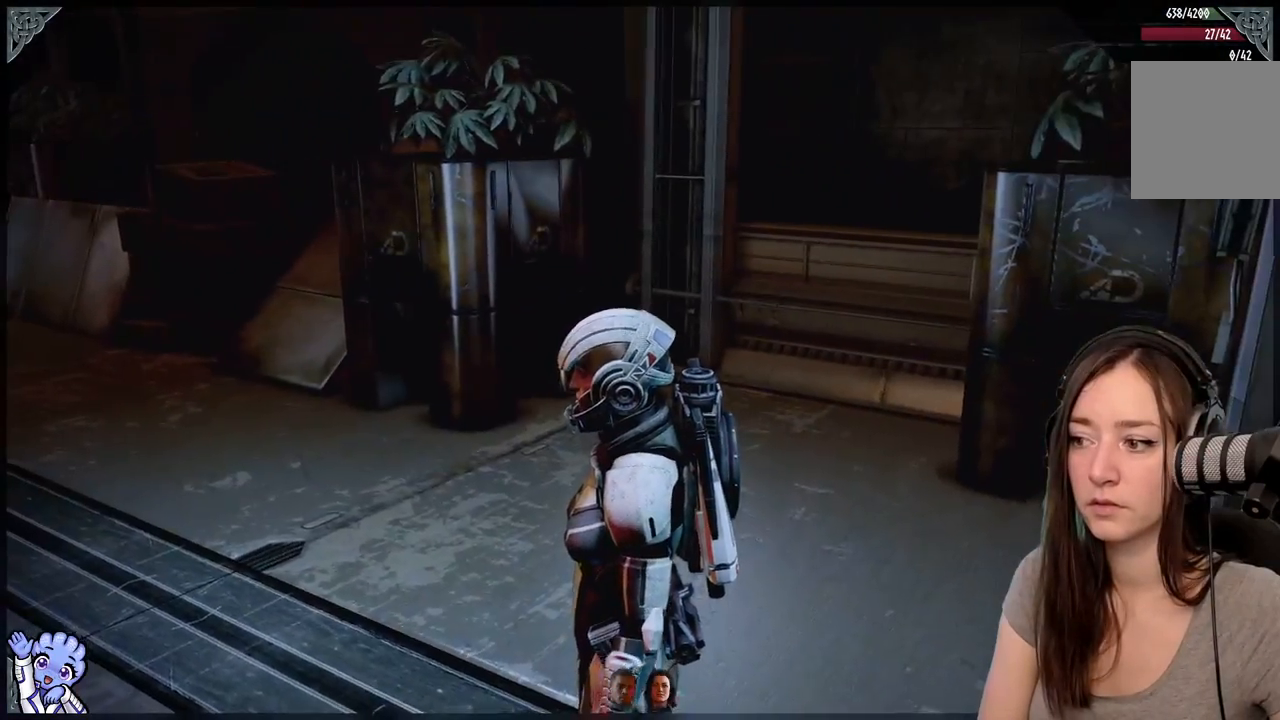
{"dt_ms": 500, "buttons": [], "left_stick": "up-left", "right_stick": "left", "events": [[33, "right_stick", "left"], [150, "left_stick", "up-left"]]}
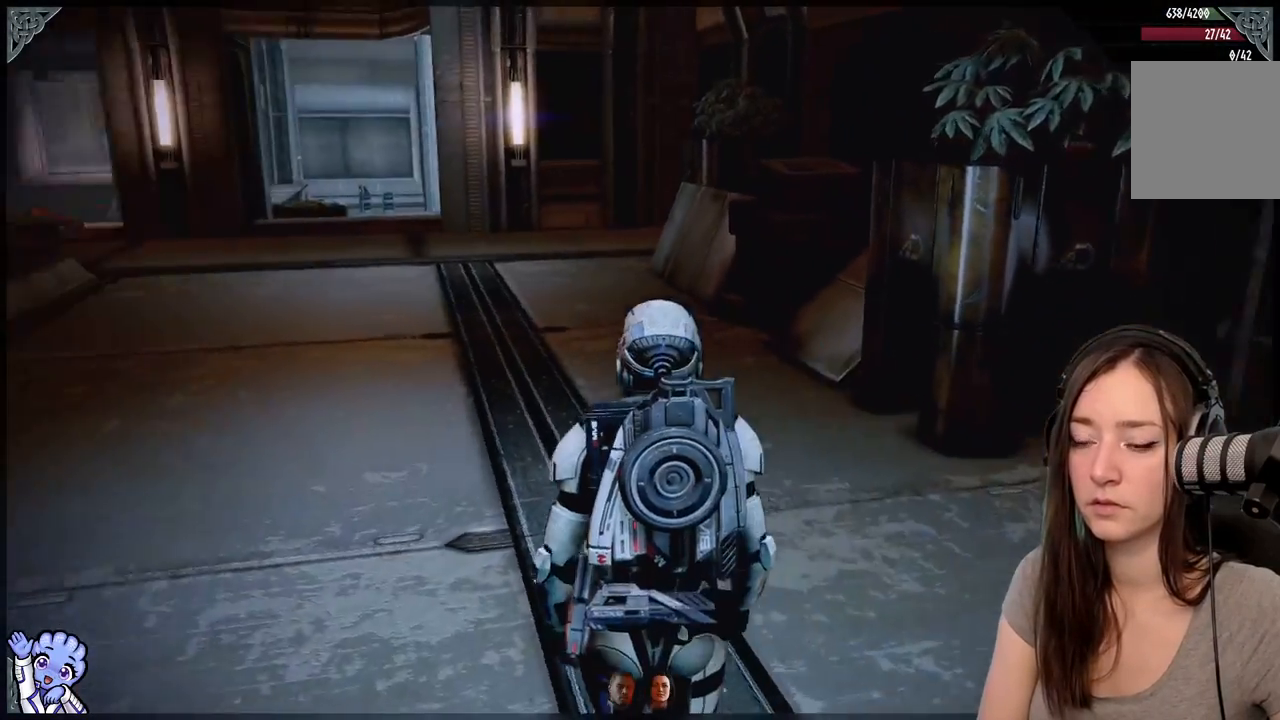
{"dt_ms": 500, "buttons": [], "left_stick": "up", "right_stick": "center", "events": [[33, "left_stick", "up"], [317, "right_stick", "center"]]}
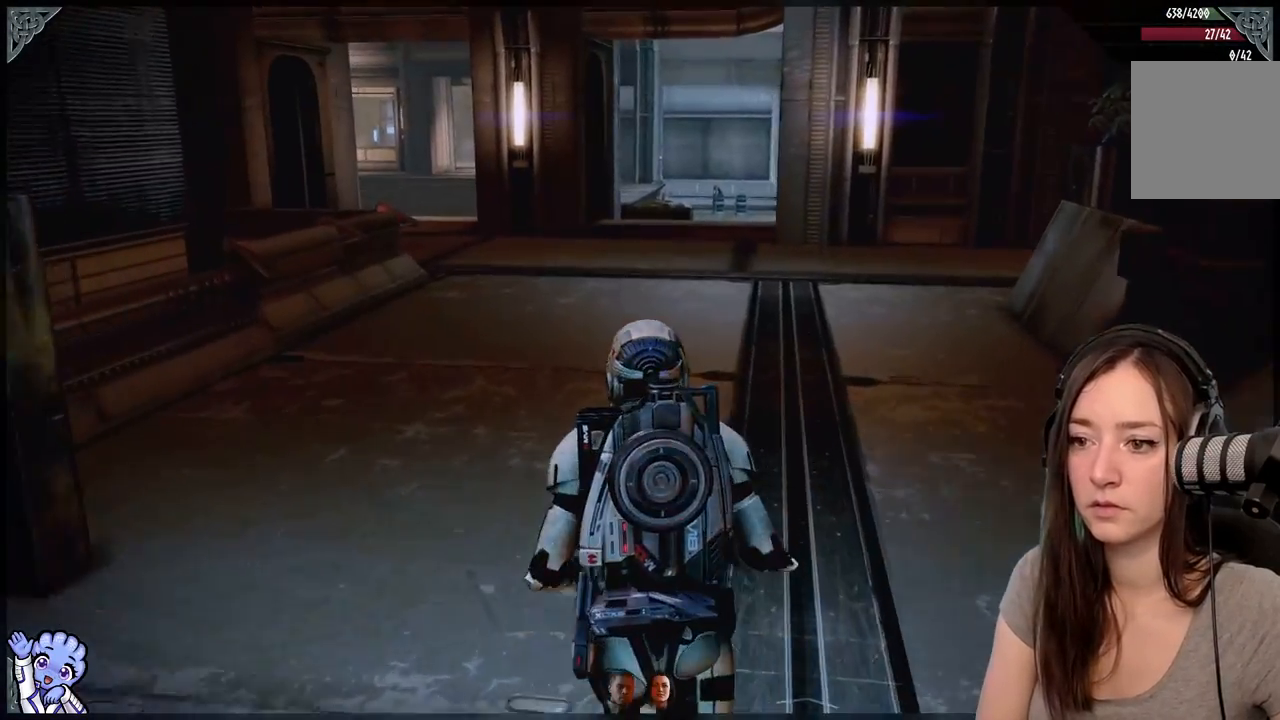
{"dt_ms": 500, "buttons": [], "left_stick": "up", "right_stick": "center", "events": []}
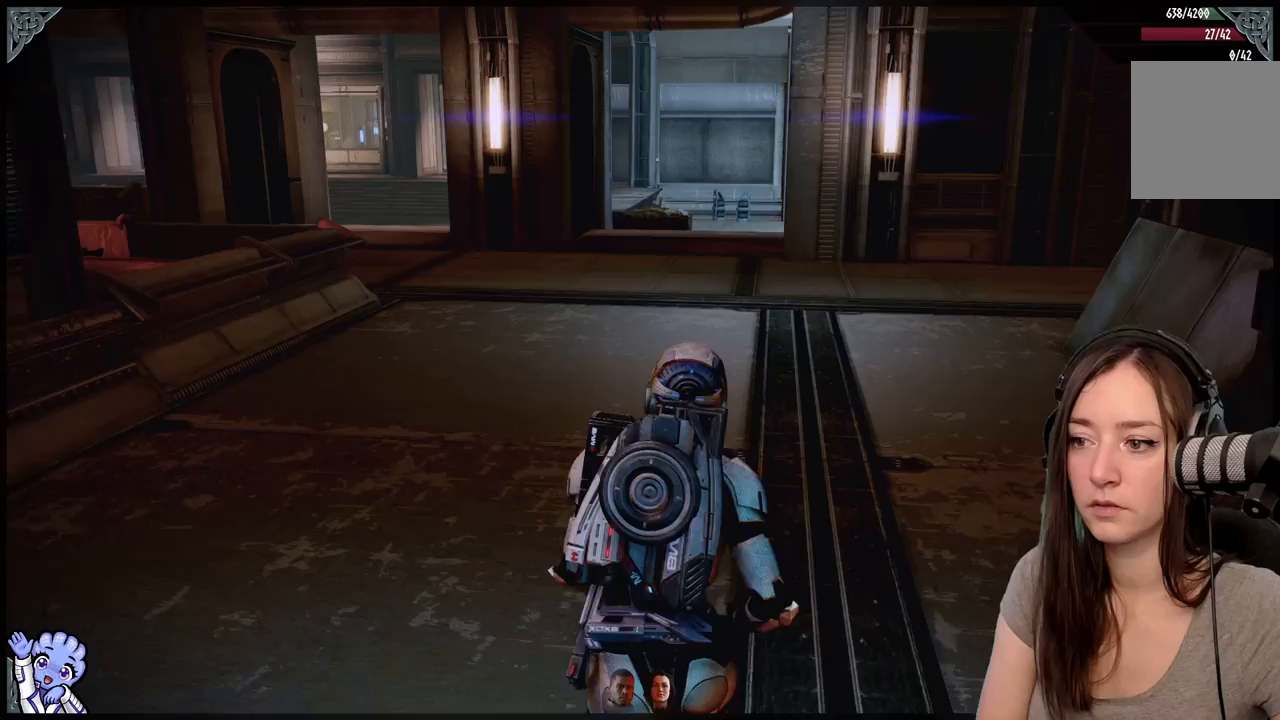
{"dt_ms": 500, "buttons": [], "left_stick": "up-right", "right_stick": "left", "events": [[333, "right_stick", "left"], [383, "left_stick", "up-right"]]}